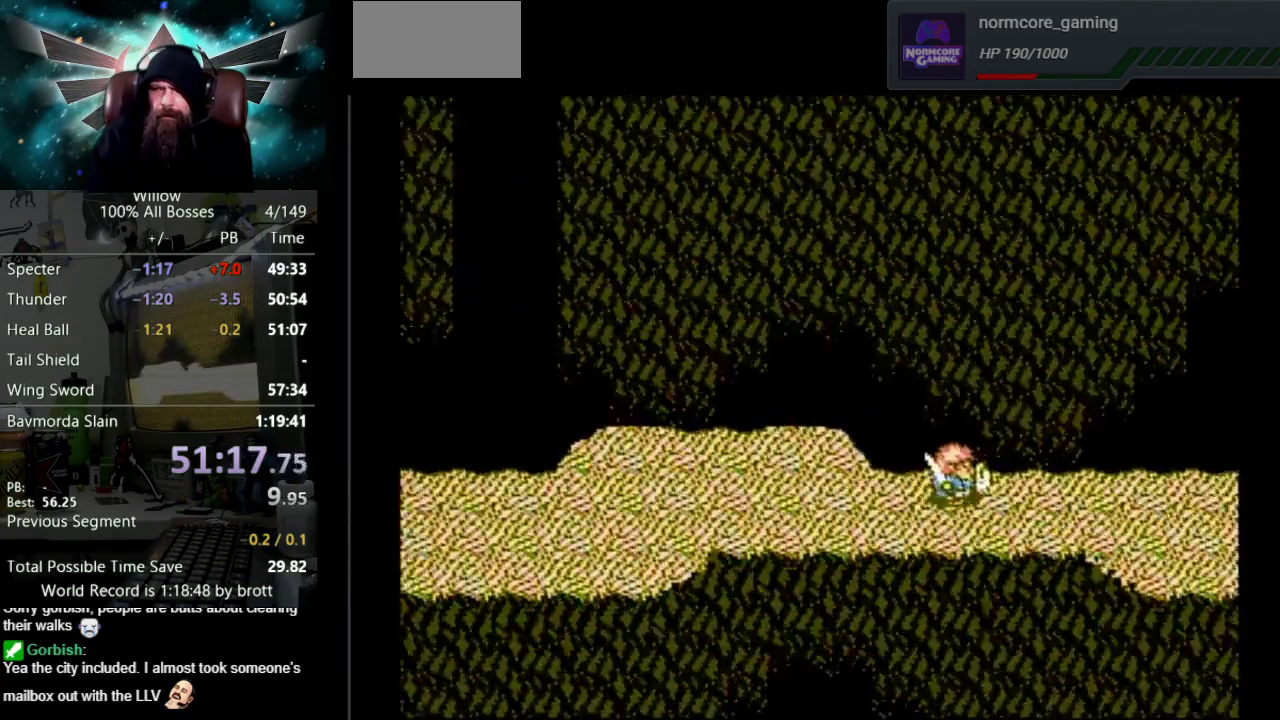
Gameplay with a controller (Nintendo layout); each line is a JSON object with the inputs held at the frame after it. "events" lists button and stick changes between this image and that frame as [ms after this image, input, new state], when the widget could be followed in between. Not read: L3 R3.
{"buttons": ["DPAD_RIGHT"], "events": []}
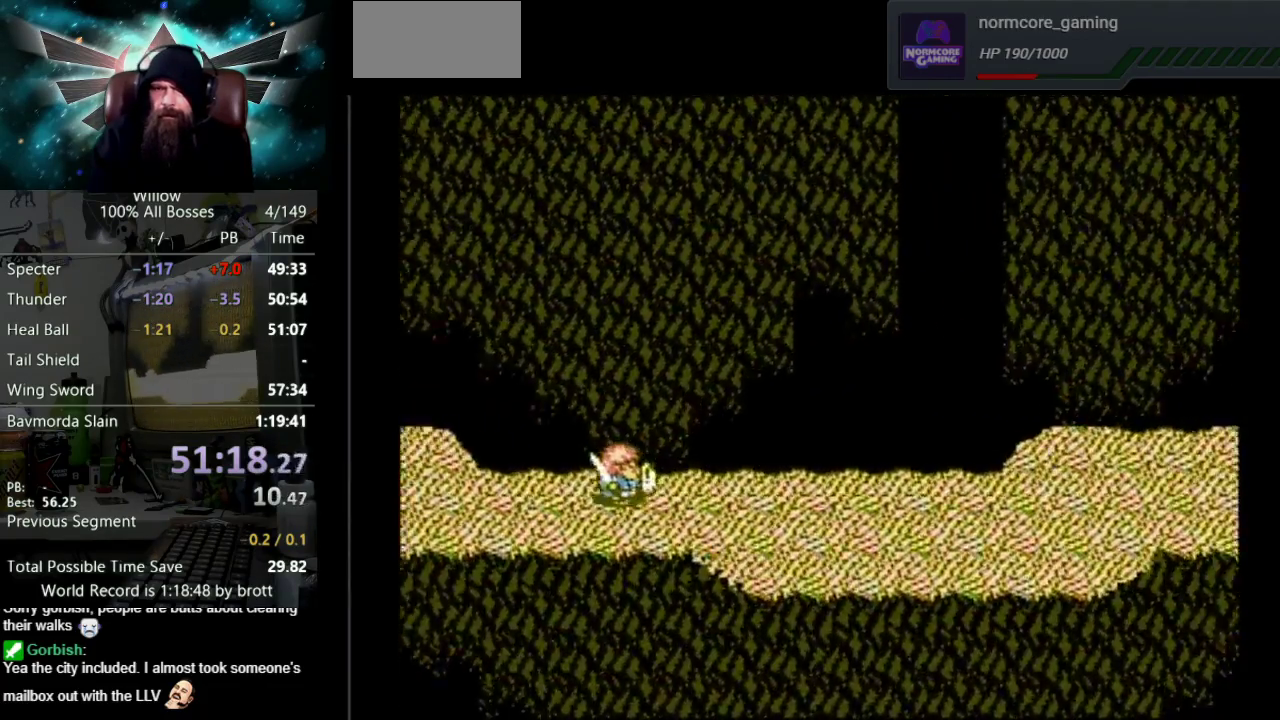
{"buttons": ["DPAD_RIGHT"], "events": []}
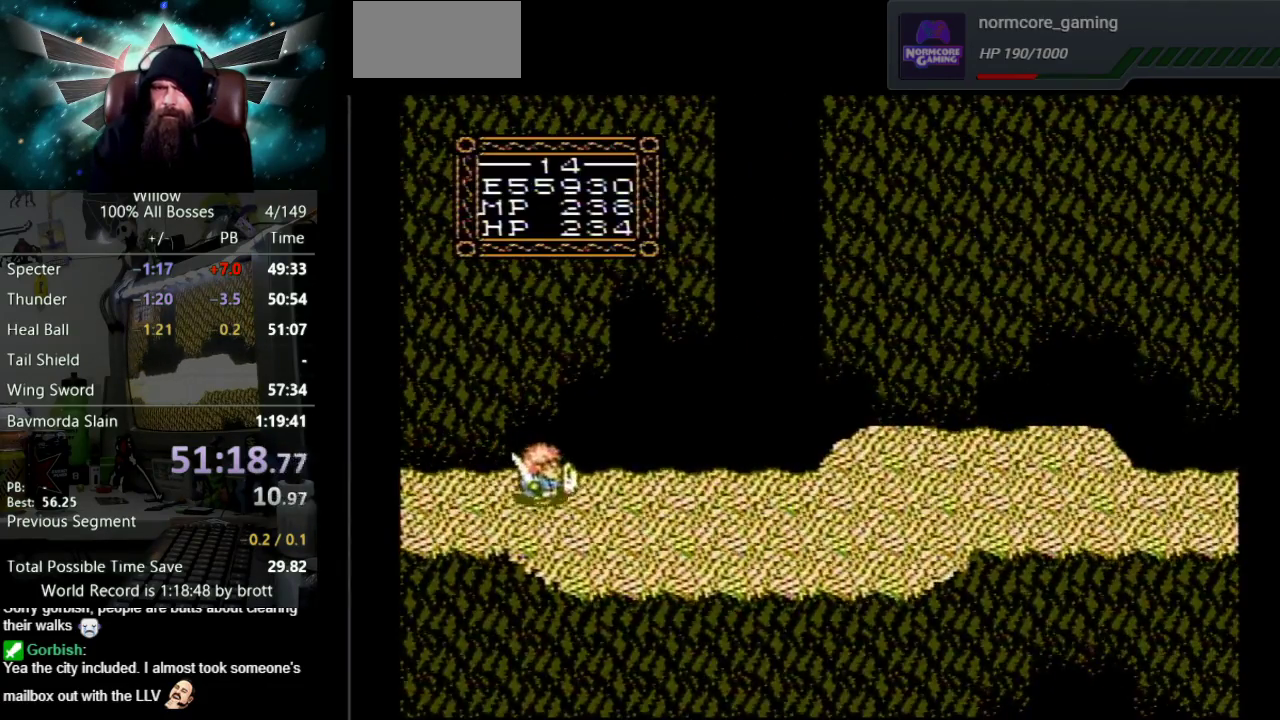
{"buttons": ["DPAD_RIGHT"], "events": []}
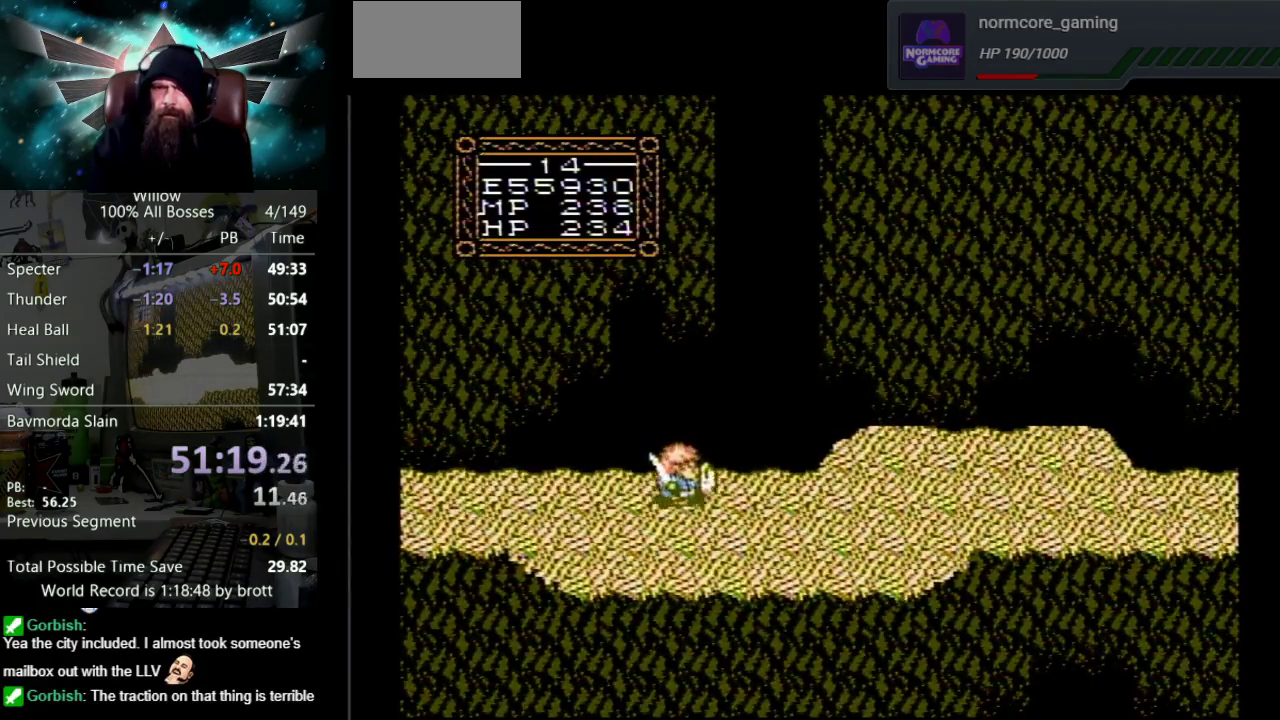
{"buttons": ["DPAD_RIGHT"], "events": []}
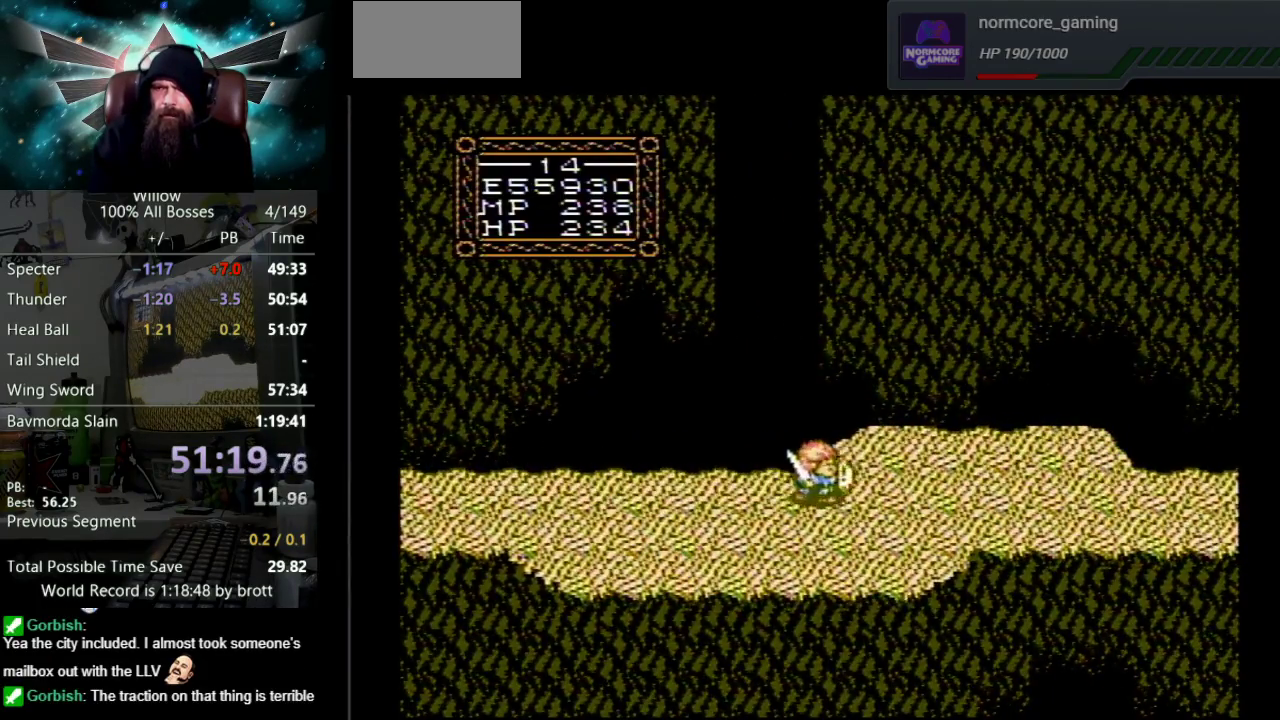
{"buttons": ["DPAD_RIGHT"], "events": []}
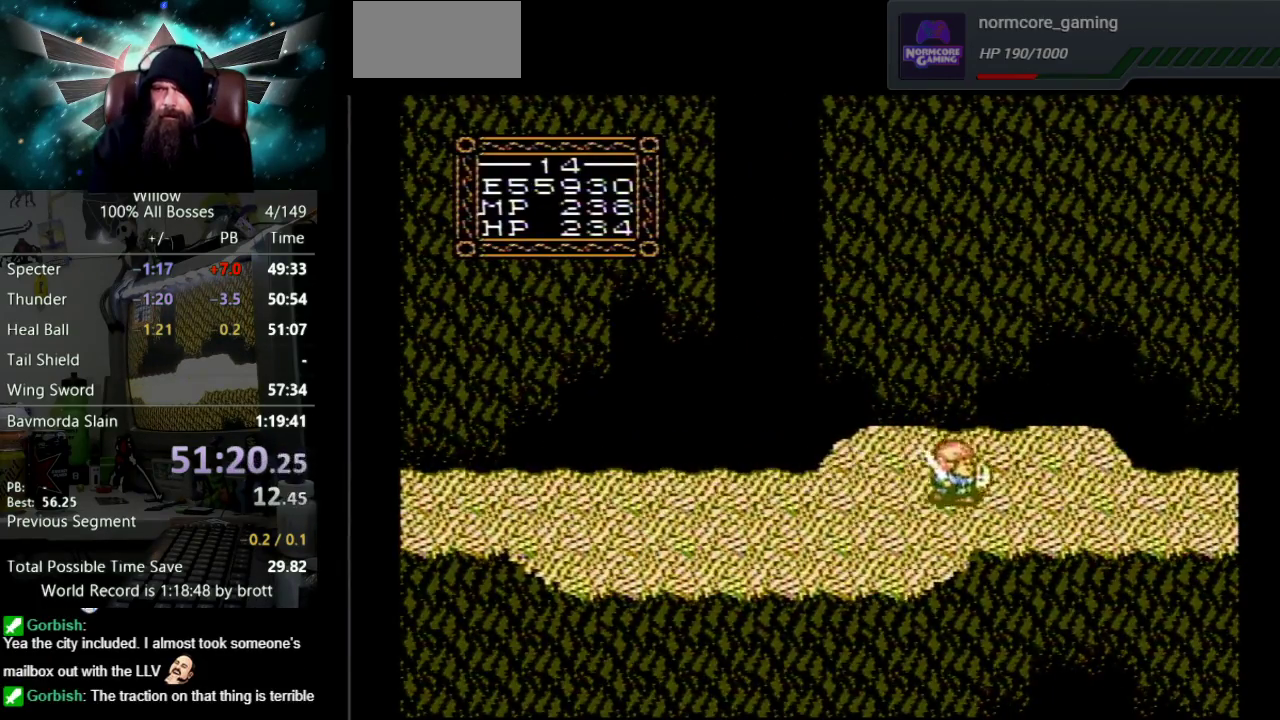
{"buttons": ["DPAD_RIGHT"], "events": []}
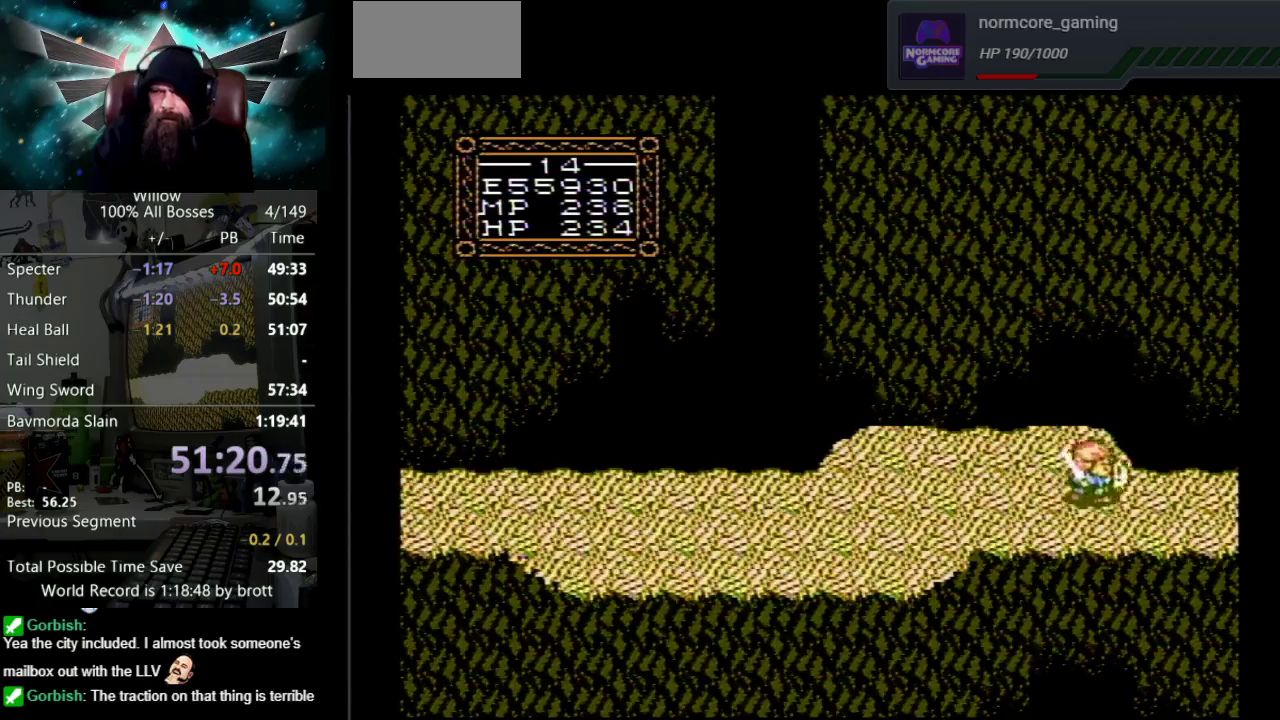
{"buttons": ["DPAD_RIGHT"], "events": []}
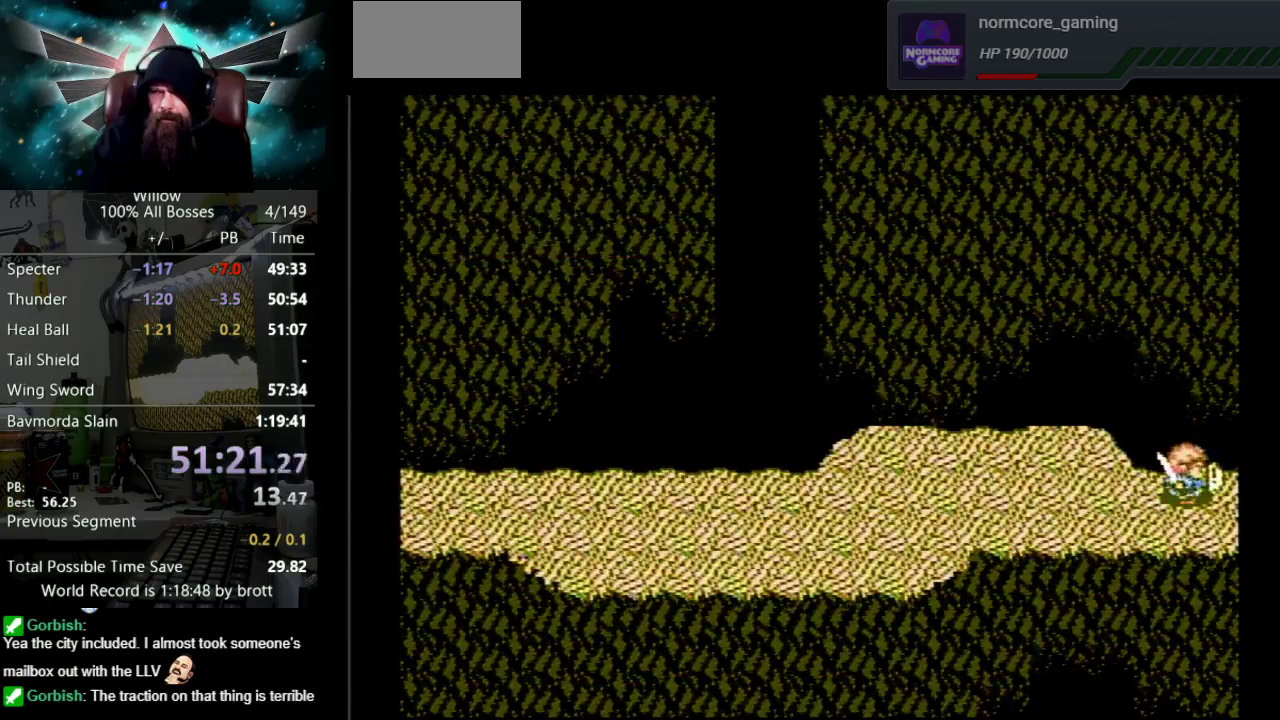
{"buttons": ["DPAD_RIGHT"], "events": []}
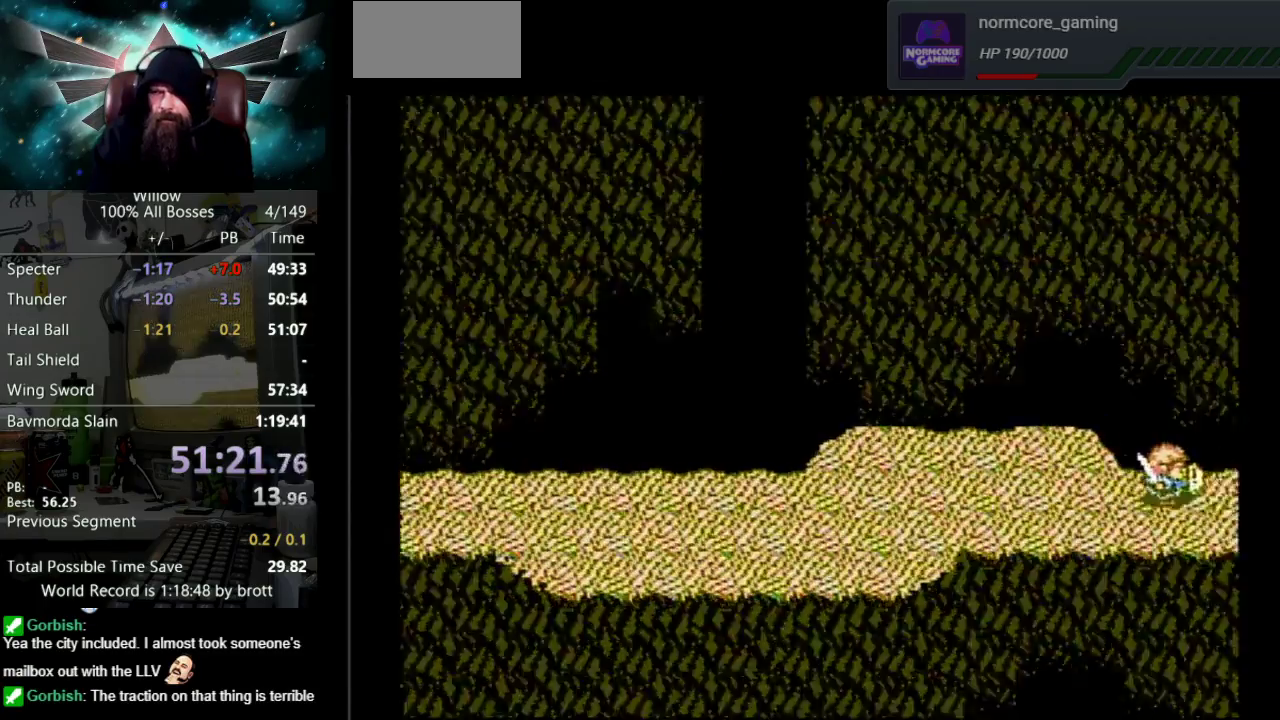
{"buttons": ["DPAD_RIGHT"], "events": []}
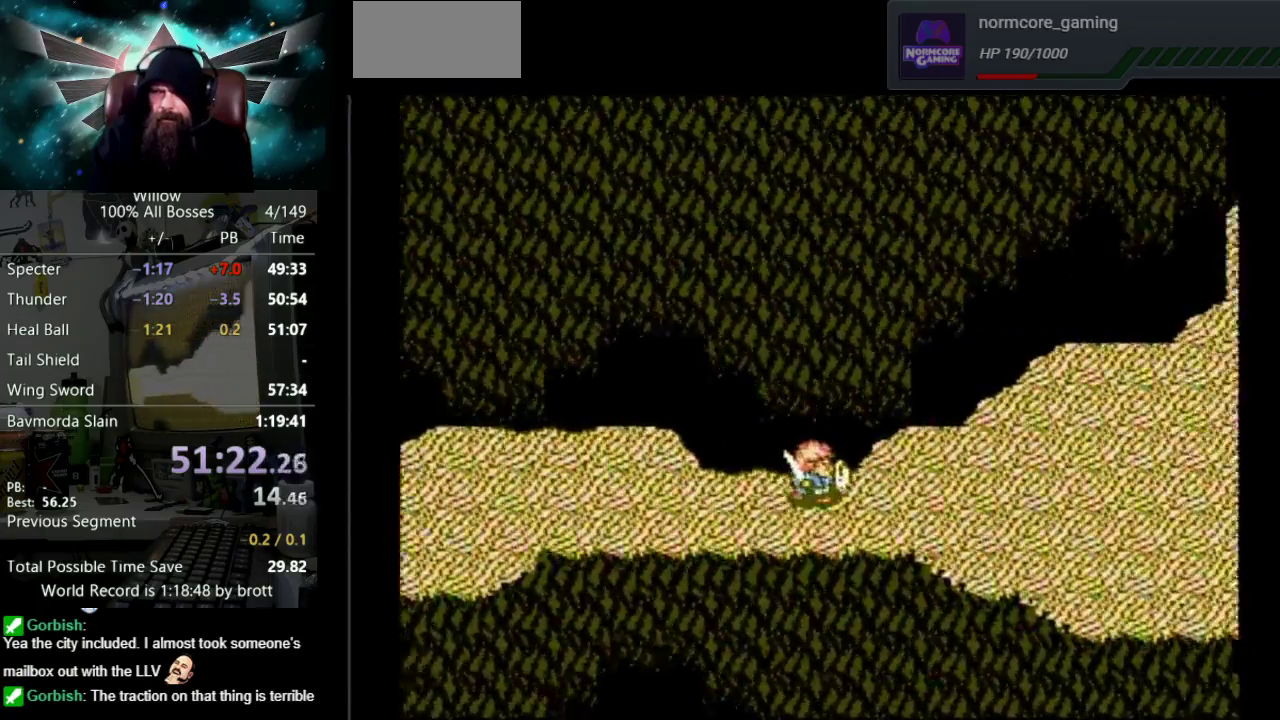
{"buttons": ["DPAD_RIGHT"], "events": []}
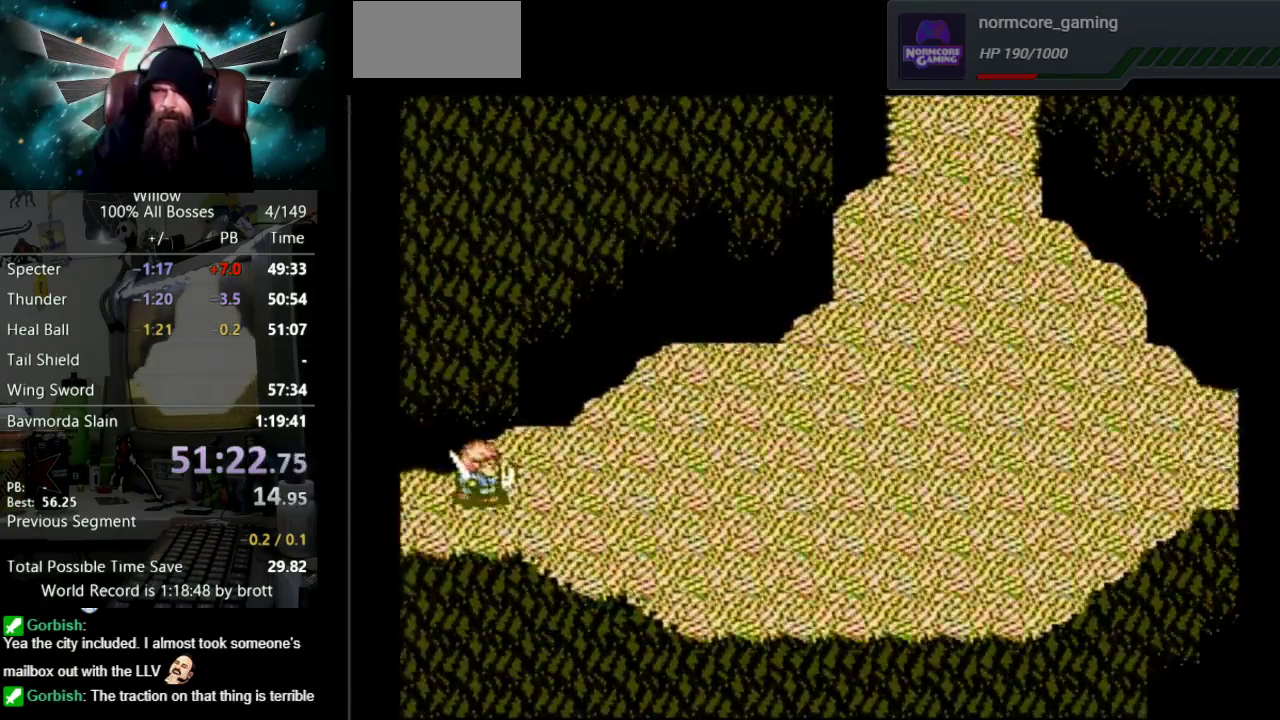
{"buttons": ["DPAD_UP", "DPAD_RIGHT"], "events": [[483, "DPAD_UP", "down"]]}
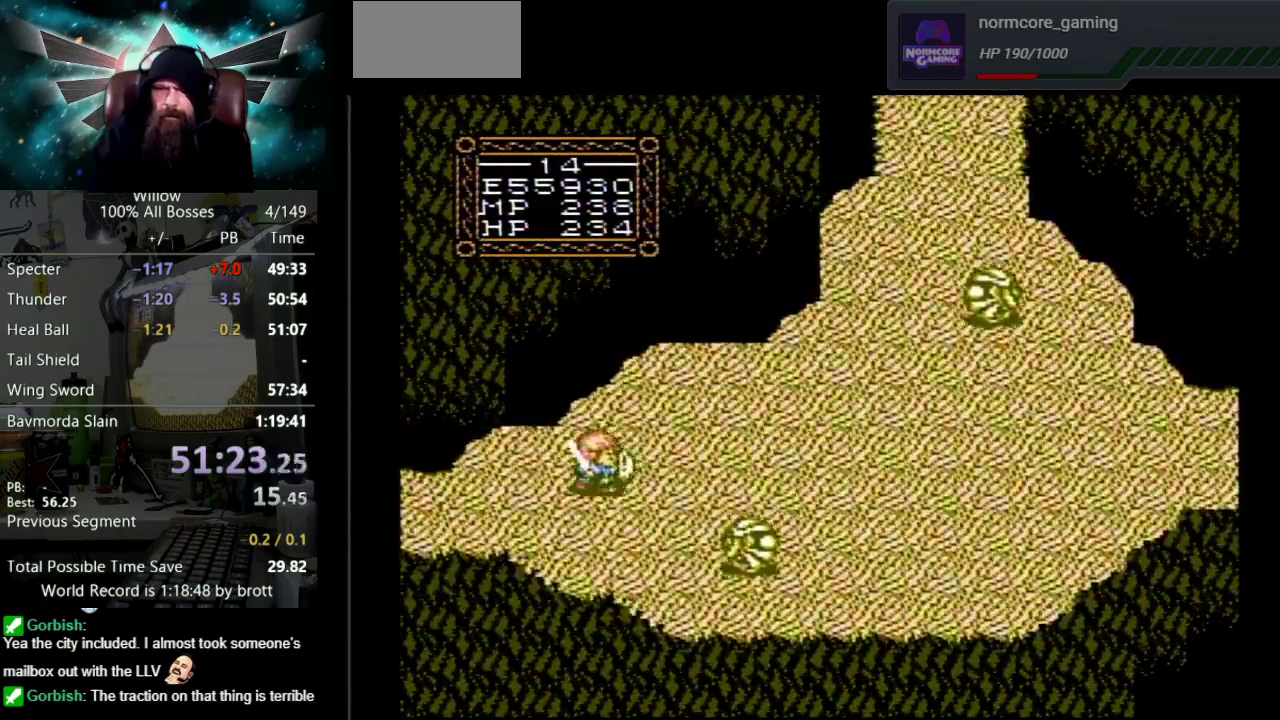
{"buttons": ["DPAD_RIGHT"], "events": [[183, "DPAD_UP", "up"]]}
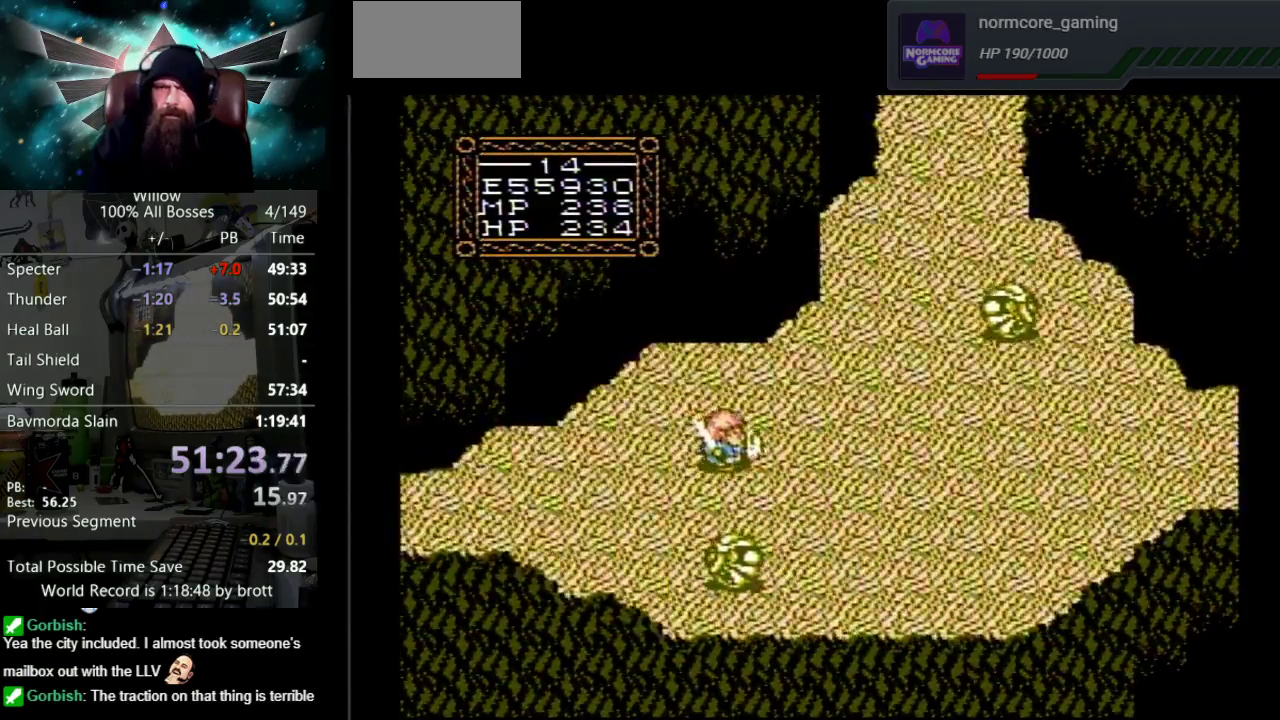
{"buttons": ["DPAD_UP", "DPAD_RIGHT"], "events": [[33, "DPAD_UP", "down"]]}
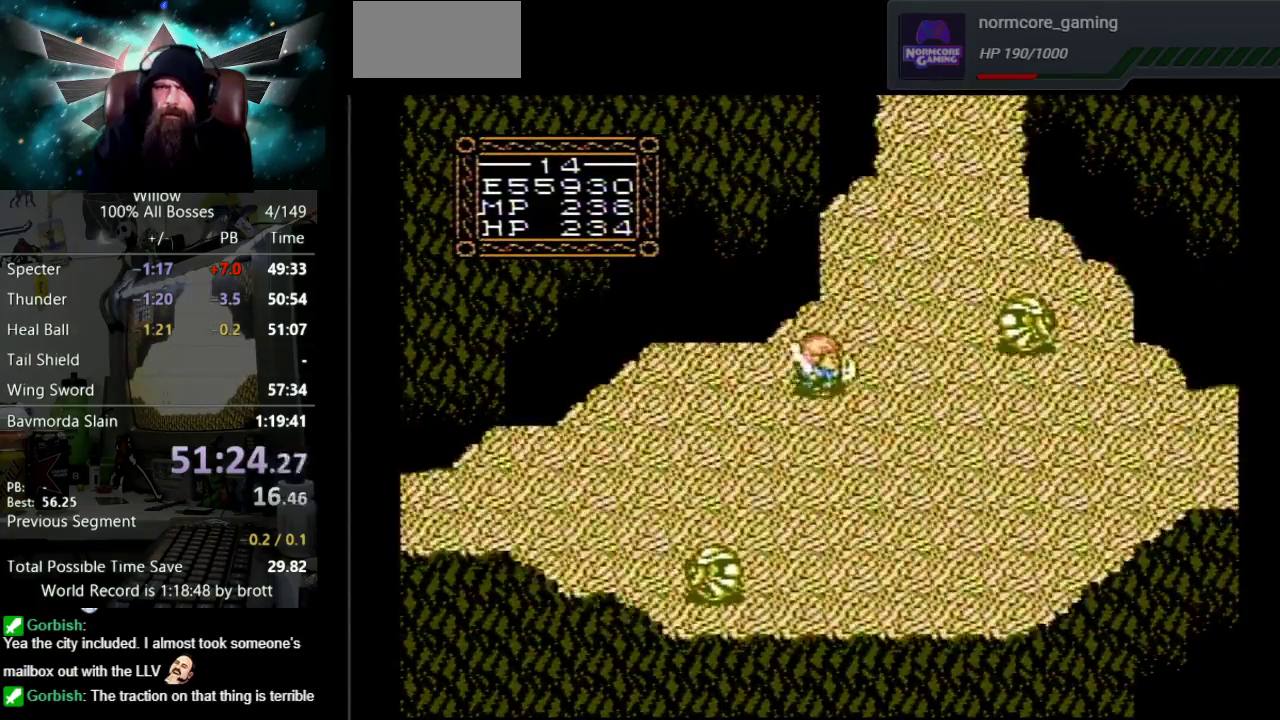
{"buttons": ["DPAD_UP", "DPAD_RIGHT"], "events": []}
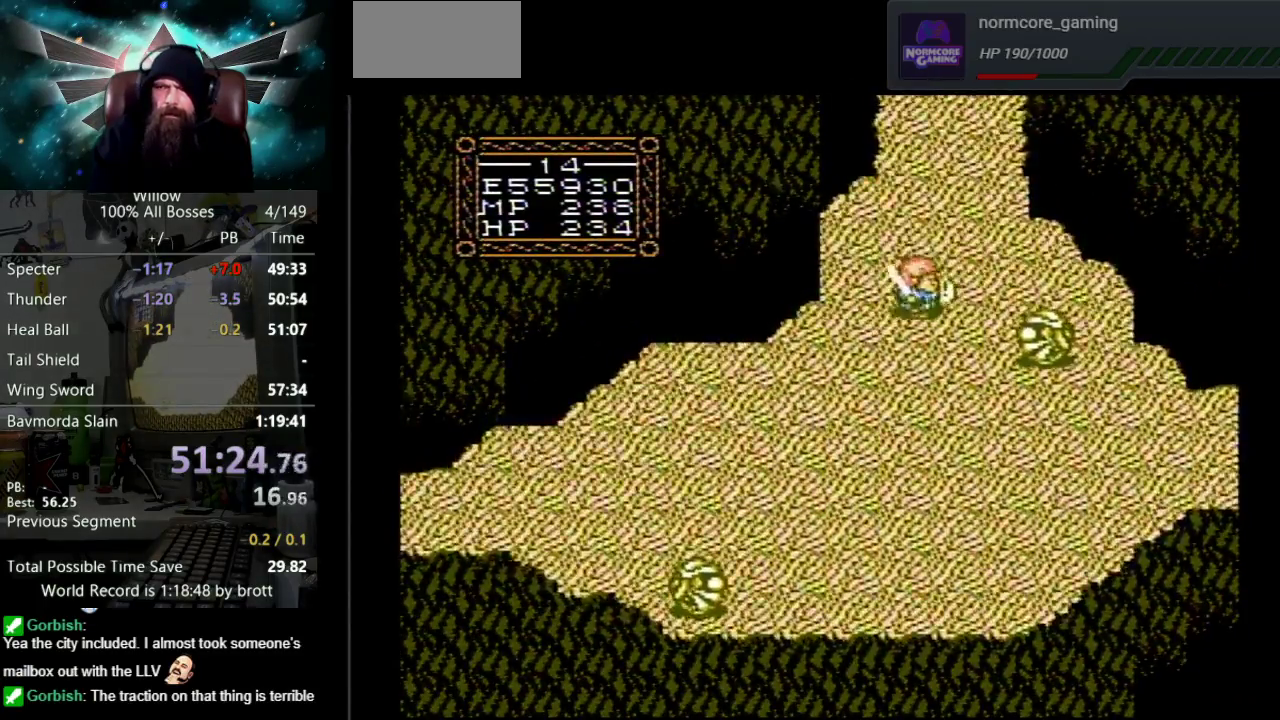
{"buttons": ["DPAD_UP"], "events": [[217, "DPAD_RIGHT", "up"]]}
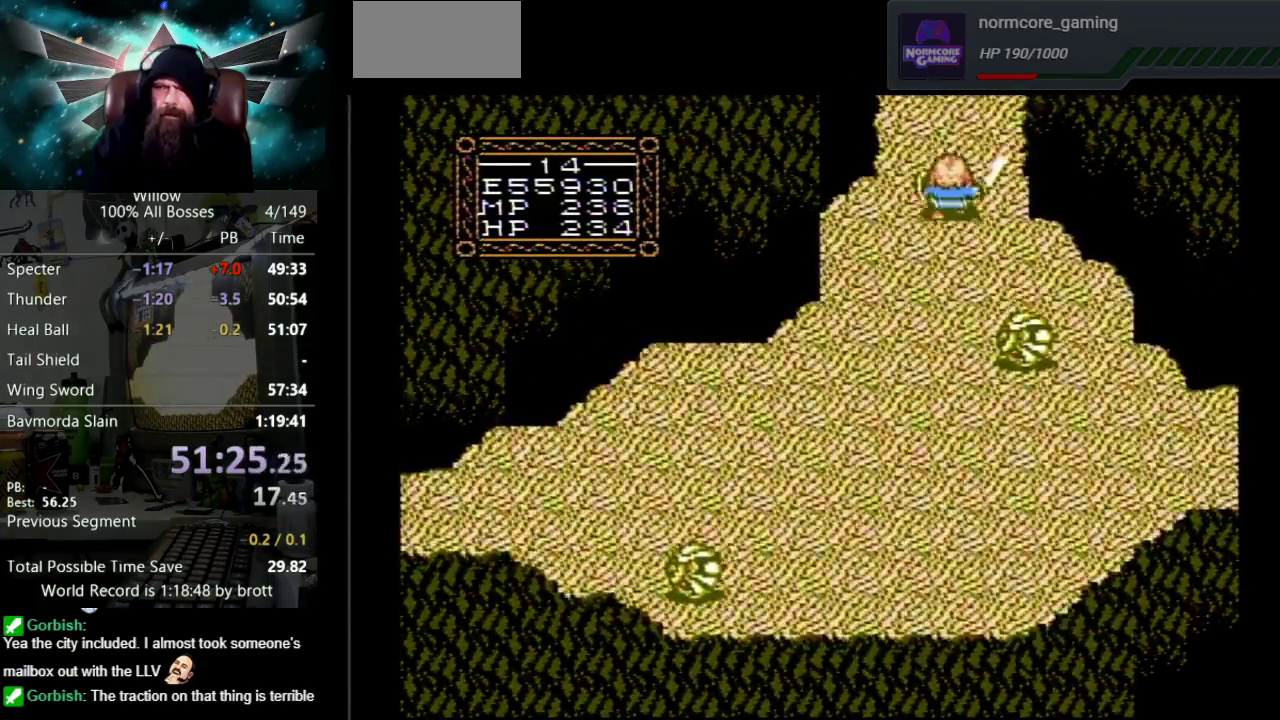
{"buttons": [], "events": [[500, "DPAD_UP", "up"]]}
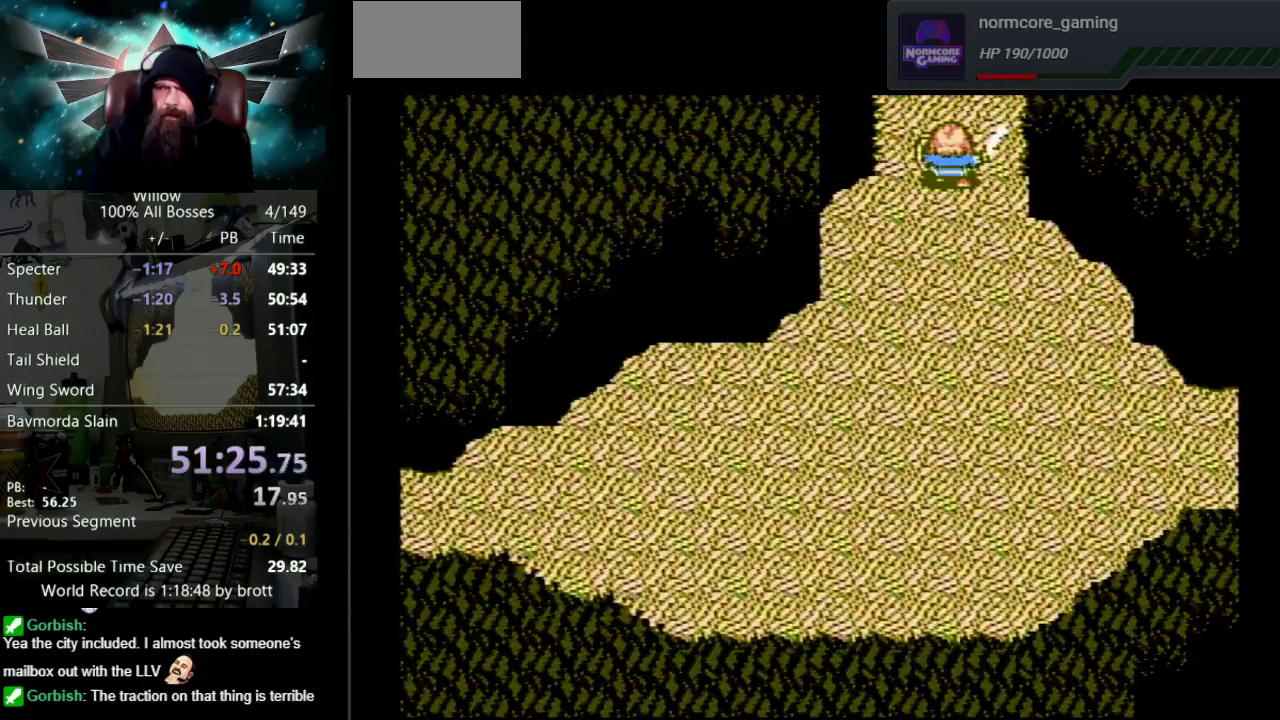
{"buttons": ["DPAD_UP"], "events": [[267, "DPAD_UP", "down"]]}
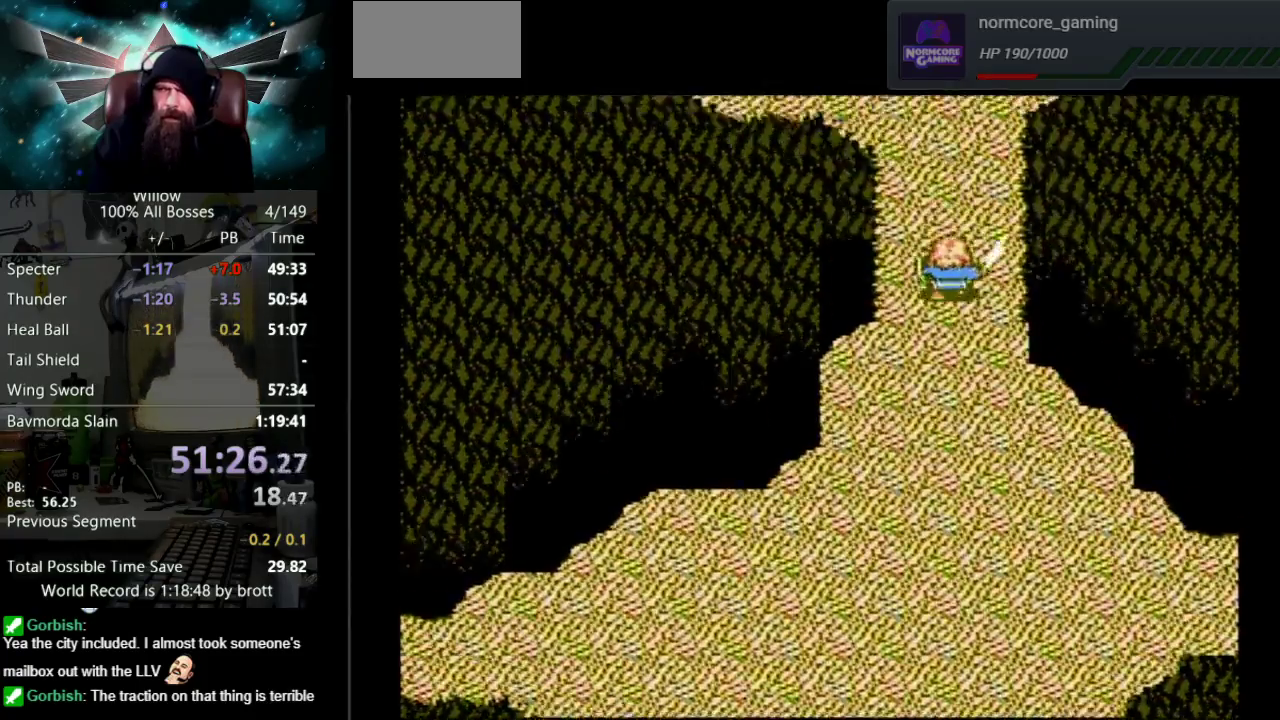
{"buttons": ["DPAD_UP"], "events": []}
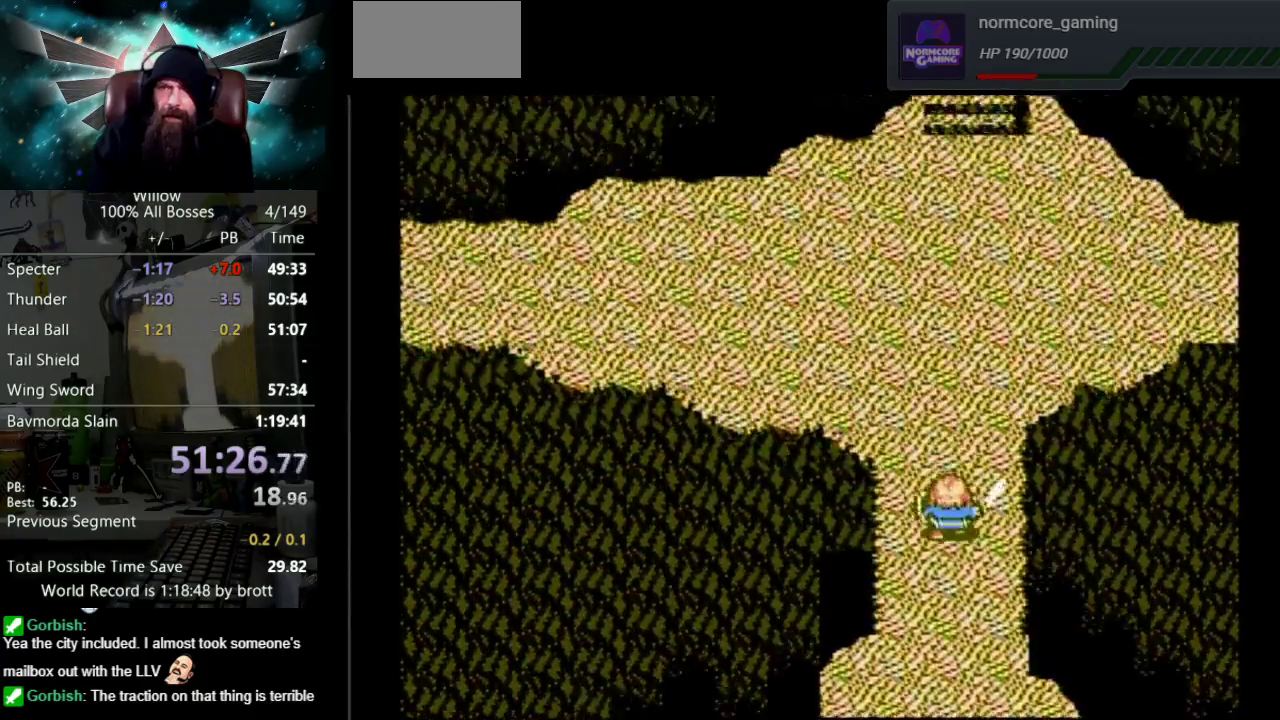
{"buttons": ["DPAD_UP"], "events": []}
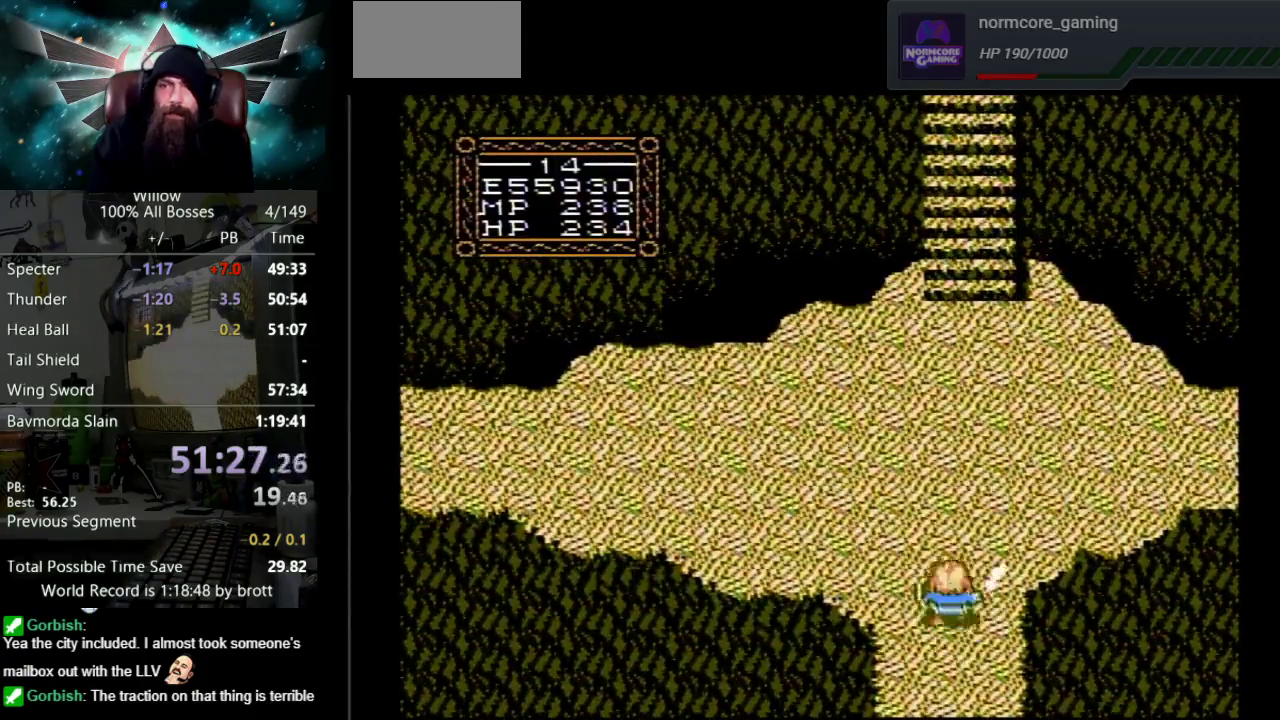
{"buttons": ["DPAD_UP"], "events": []}
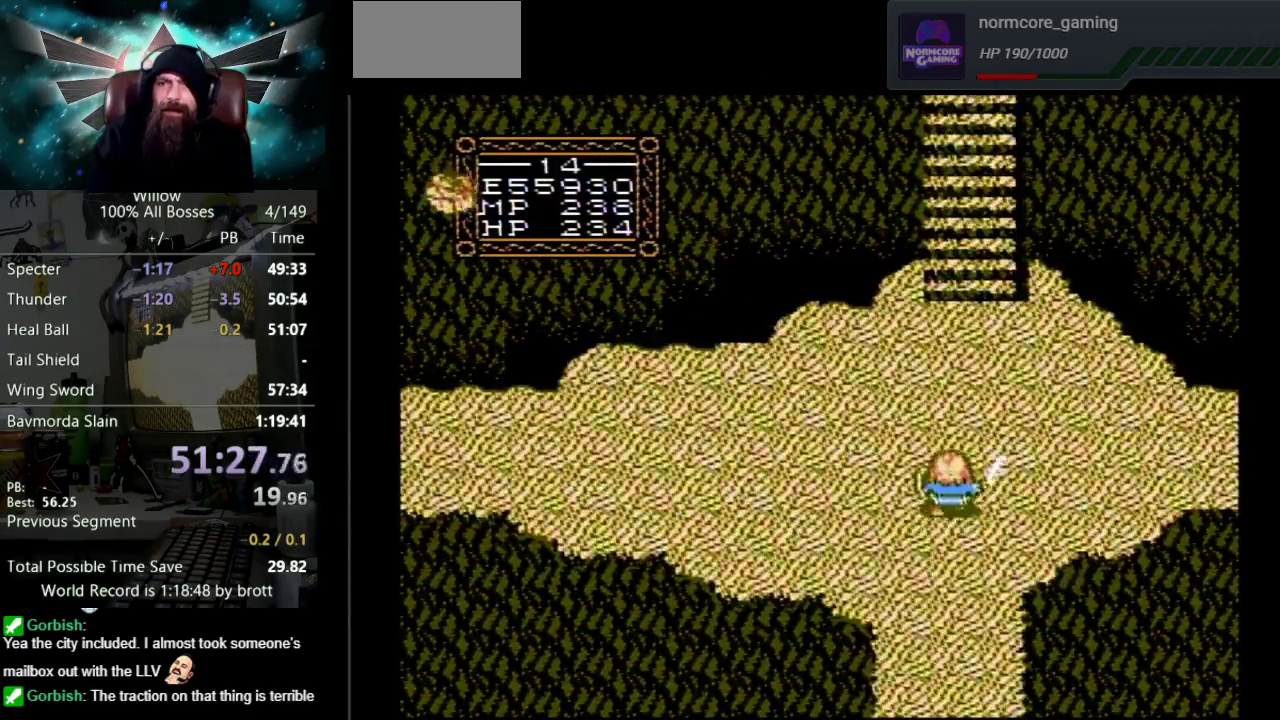
{"buttons": ["DPAD_UP"], "events": []}
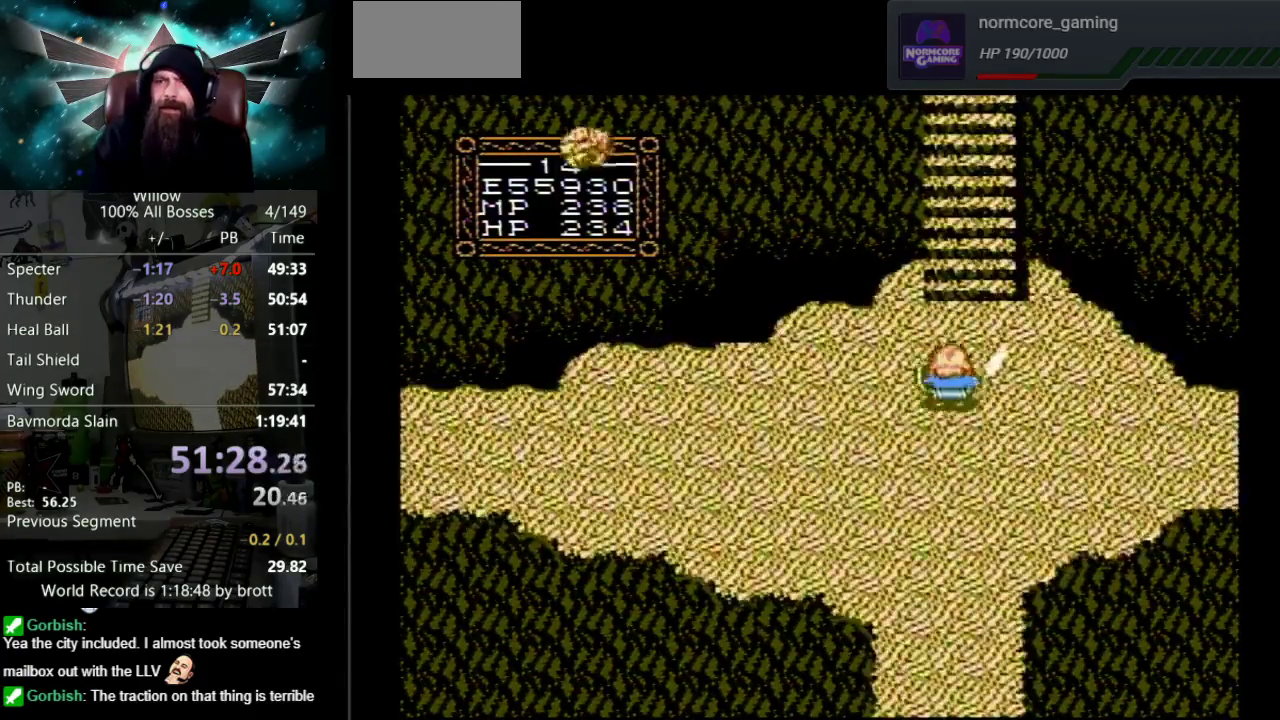
{"buttons": ["DPAD_UP"], "events": []}
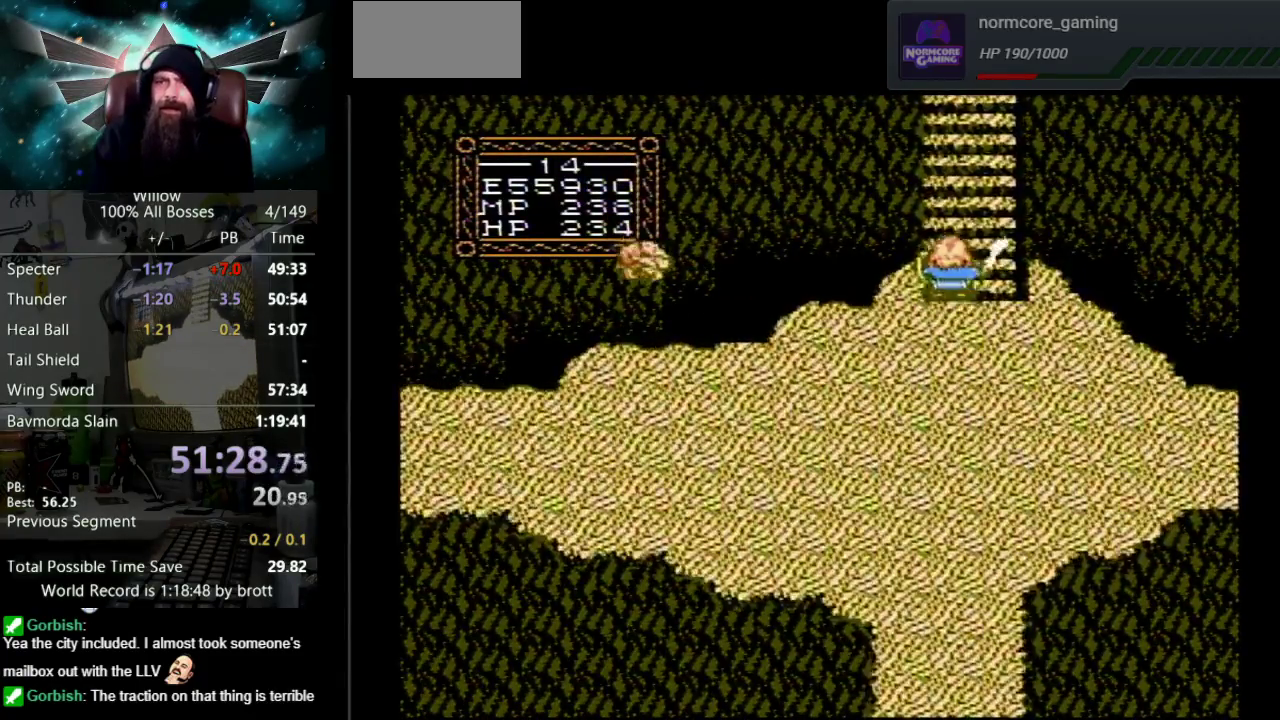
{"buttons": ["DPAD_UP"], "events": []}
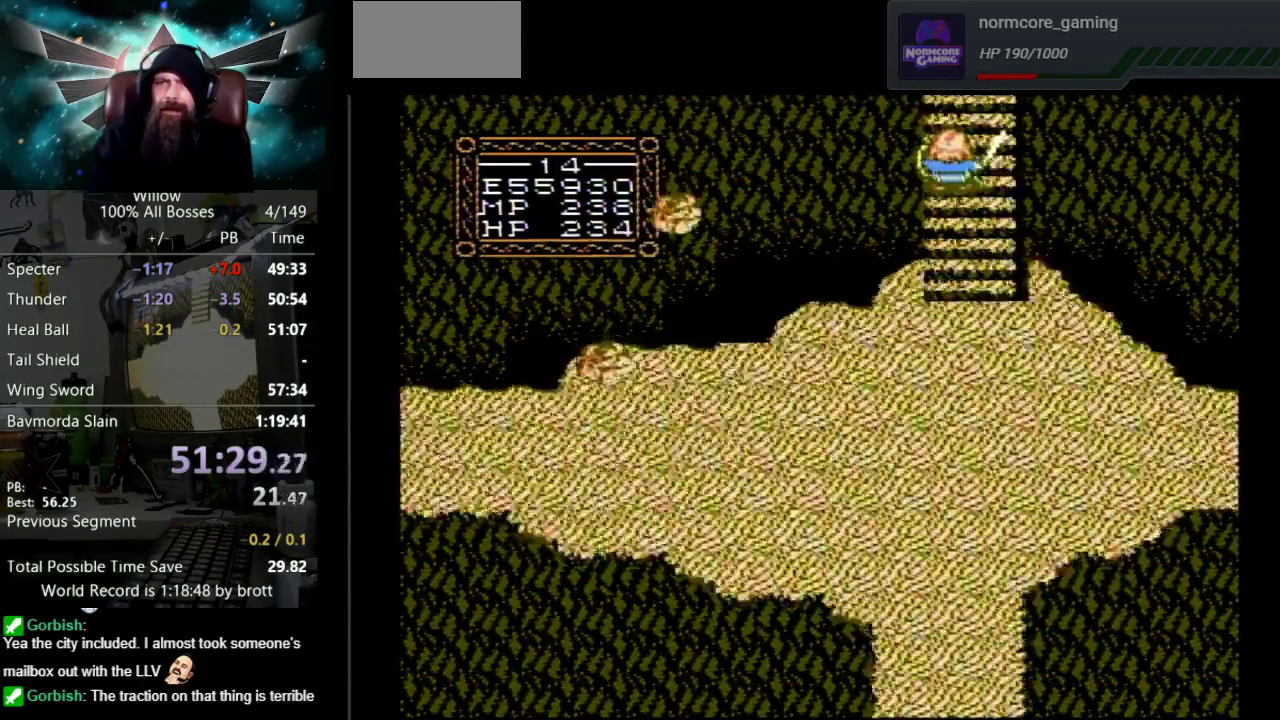
{"buttons": ["DPAD_UP"], "events": []}
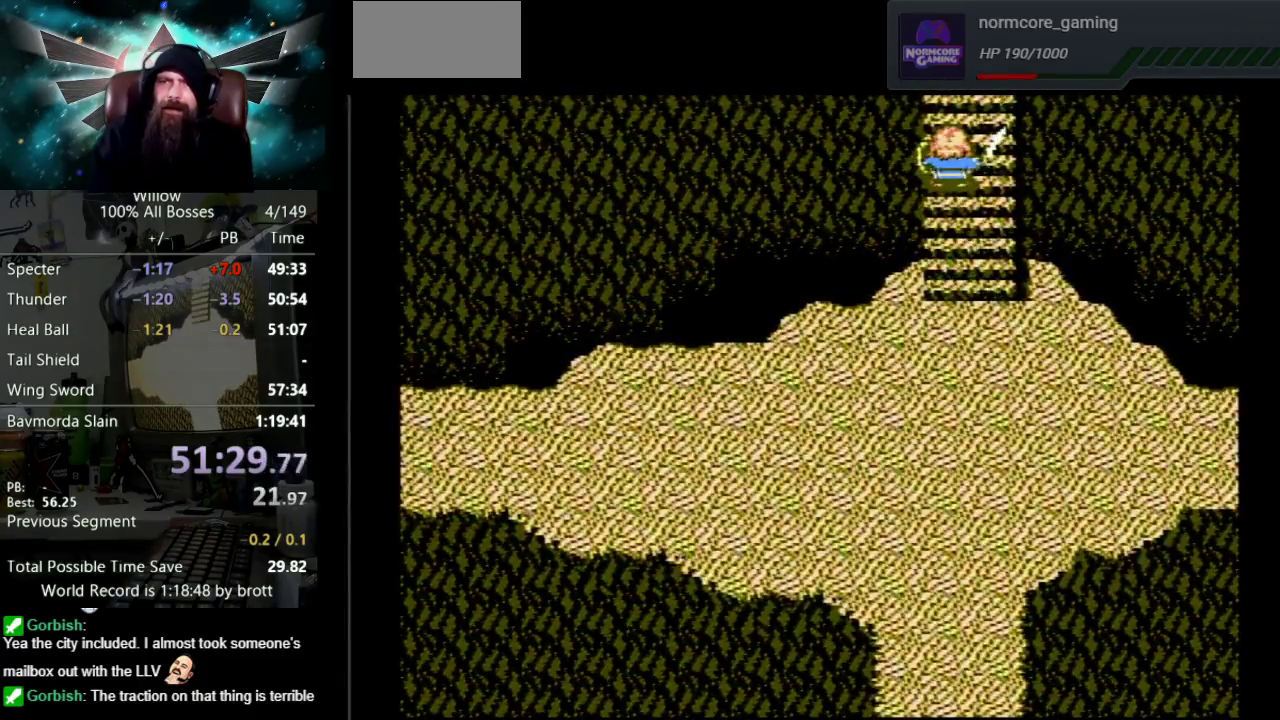
{"buttons": ["DPAD_UP"], "events": []}
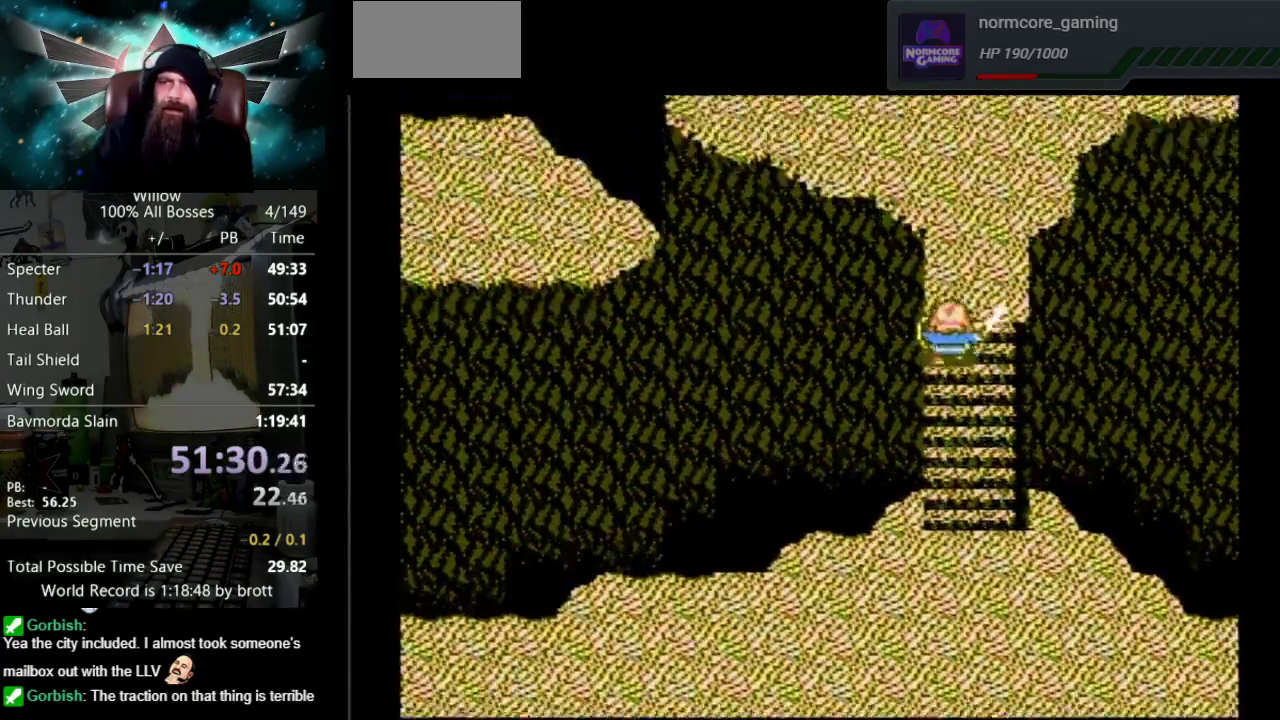
{"buttons": ["DPAD_UP"], "events": []}
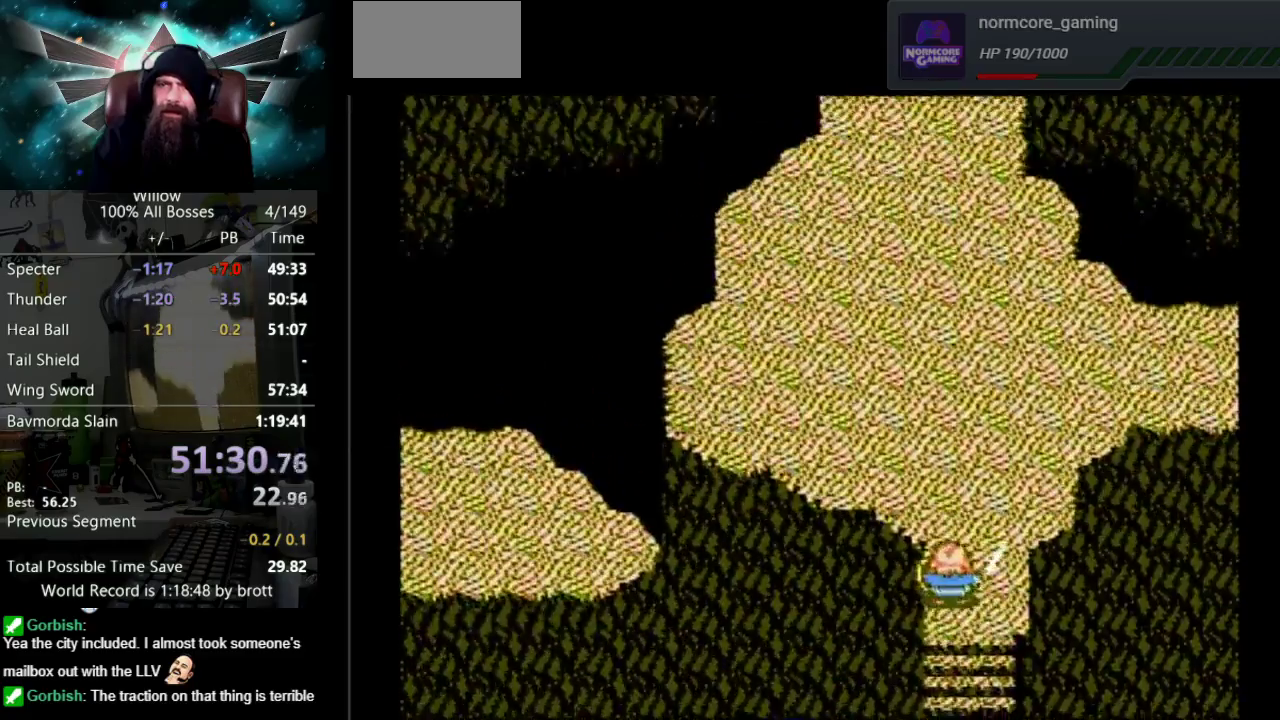
{"buttons": ["DPAD_UP"], "events": []}
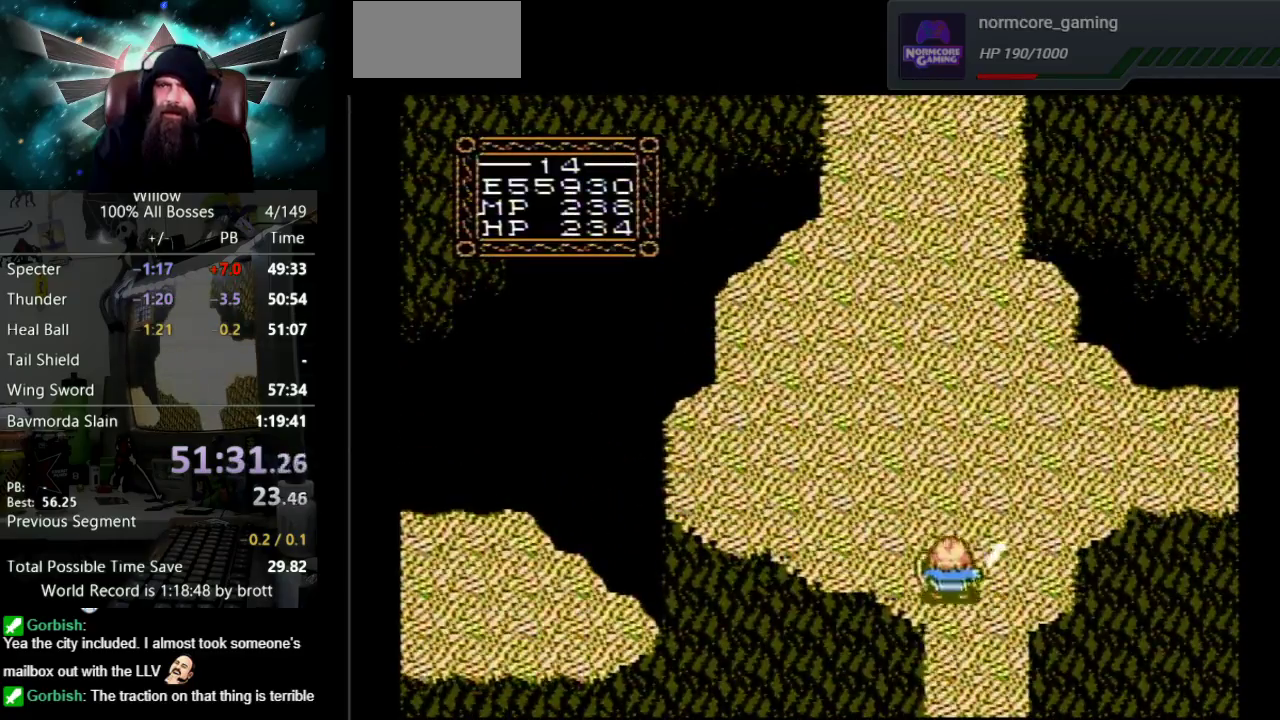
{"buttons": ["DPAD_UP"], "events": []}
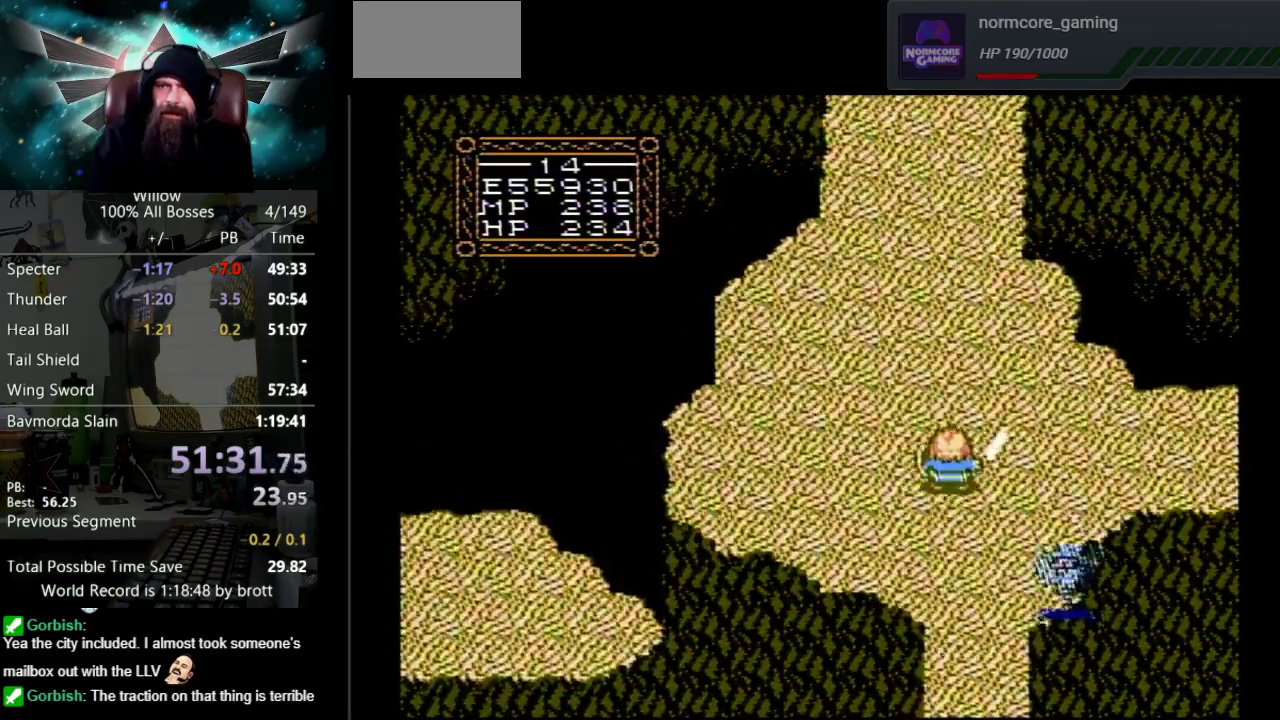
{"buttons": ["DPAD_UP"], "events": []}
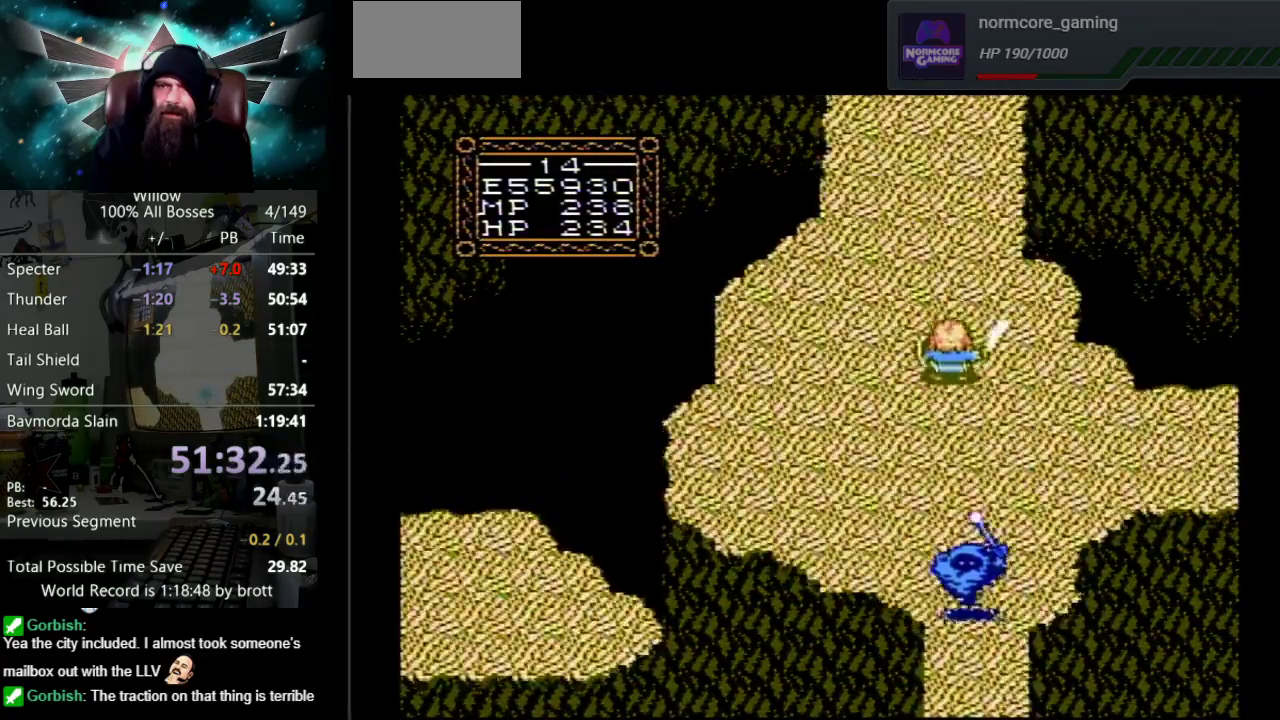
{"buttons": ["DPAD_UP"], "events": []}
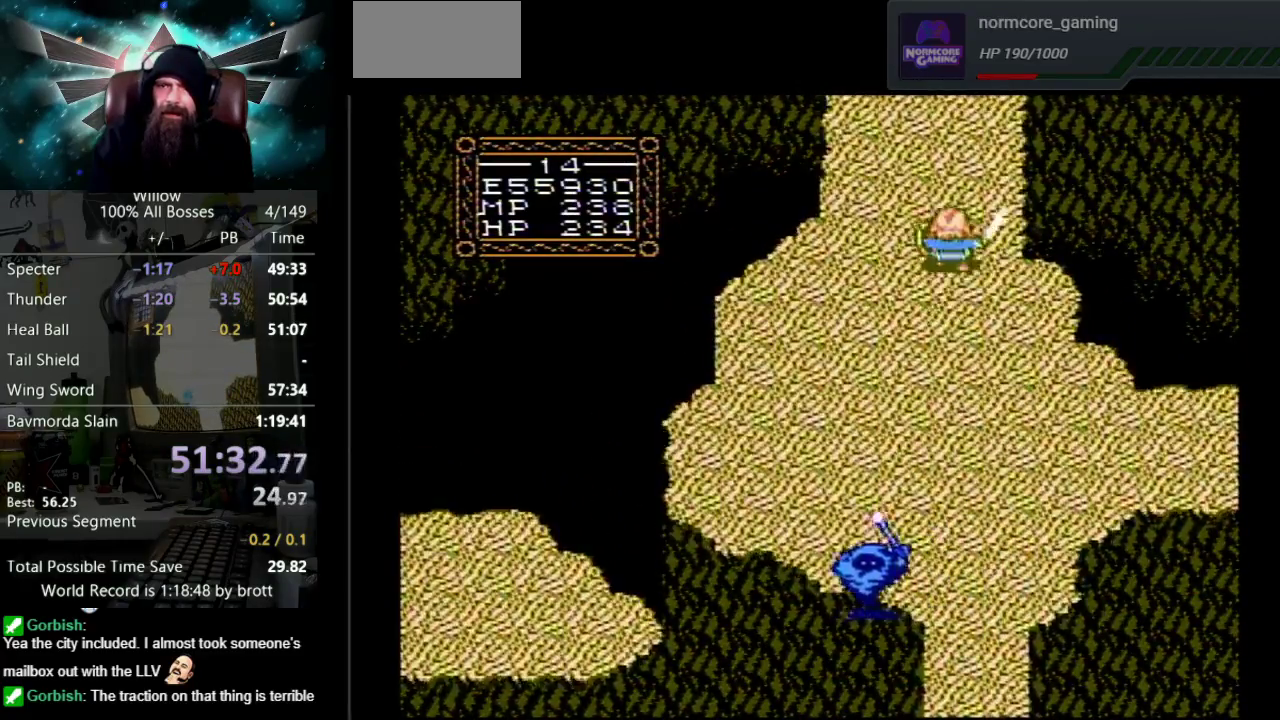
{"buttons": ["DPAD_UP"], "events": []}